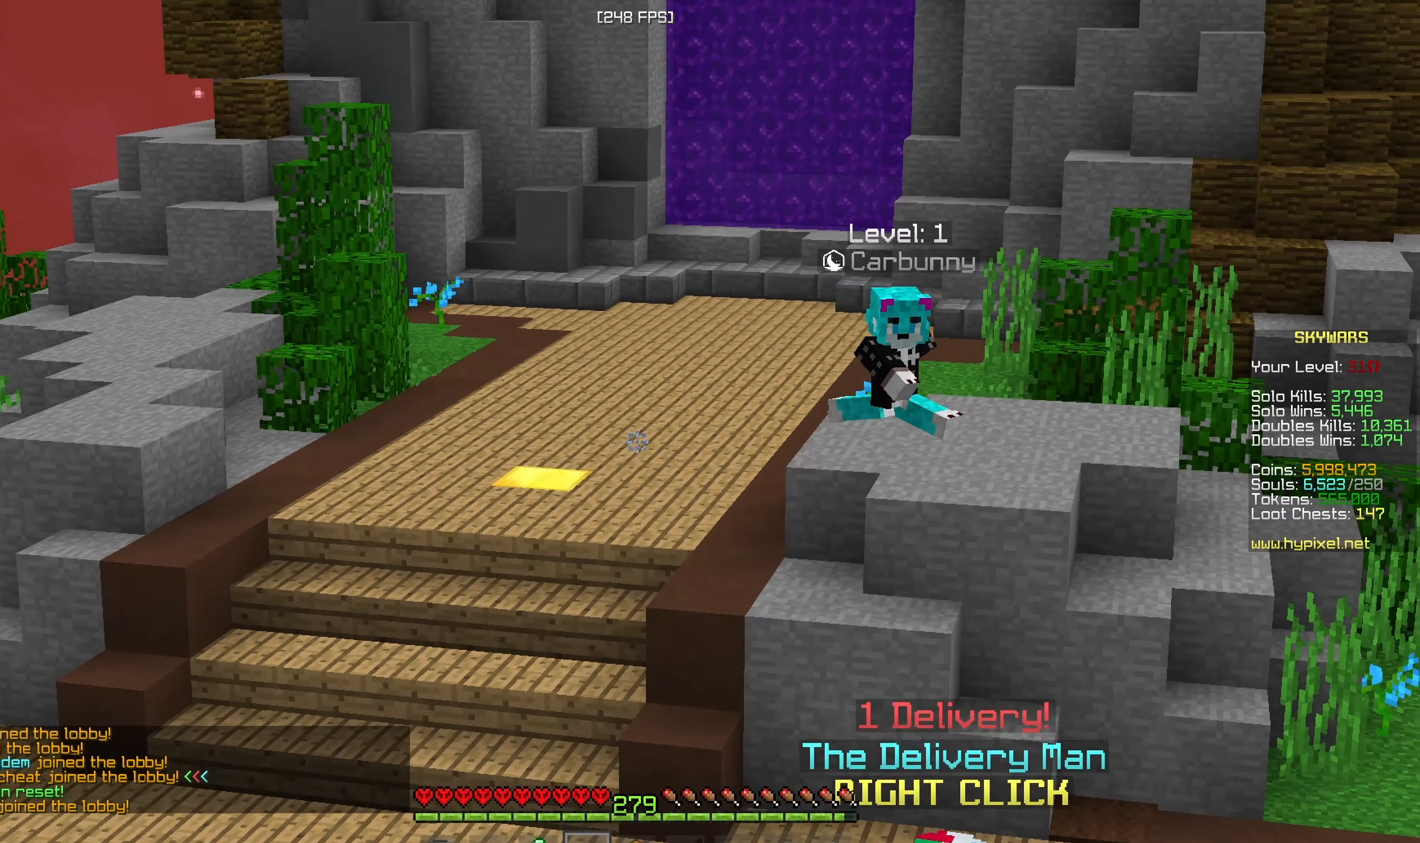
Gameplay with keyboard and mouse; each line is a JSON object with the keys and mouse buttons held at the frame after it. "events" lists presses ("down") and releases ("up") of "a", "d", "s", "w", "mouse_left" and "mouse_right" between this image and that frame as [ms after this image, input, new state], when the widget could be followed in between. "mouse_left", "mouse_right" = the "left", "right" buttons of the "mouse" list. No other keys are recorded. Fast repeated clicks can show as one long hold. Mouse movement is not recorded.
{"keys": [], "mouse": [], "events": []}
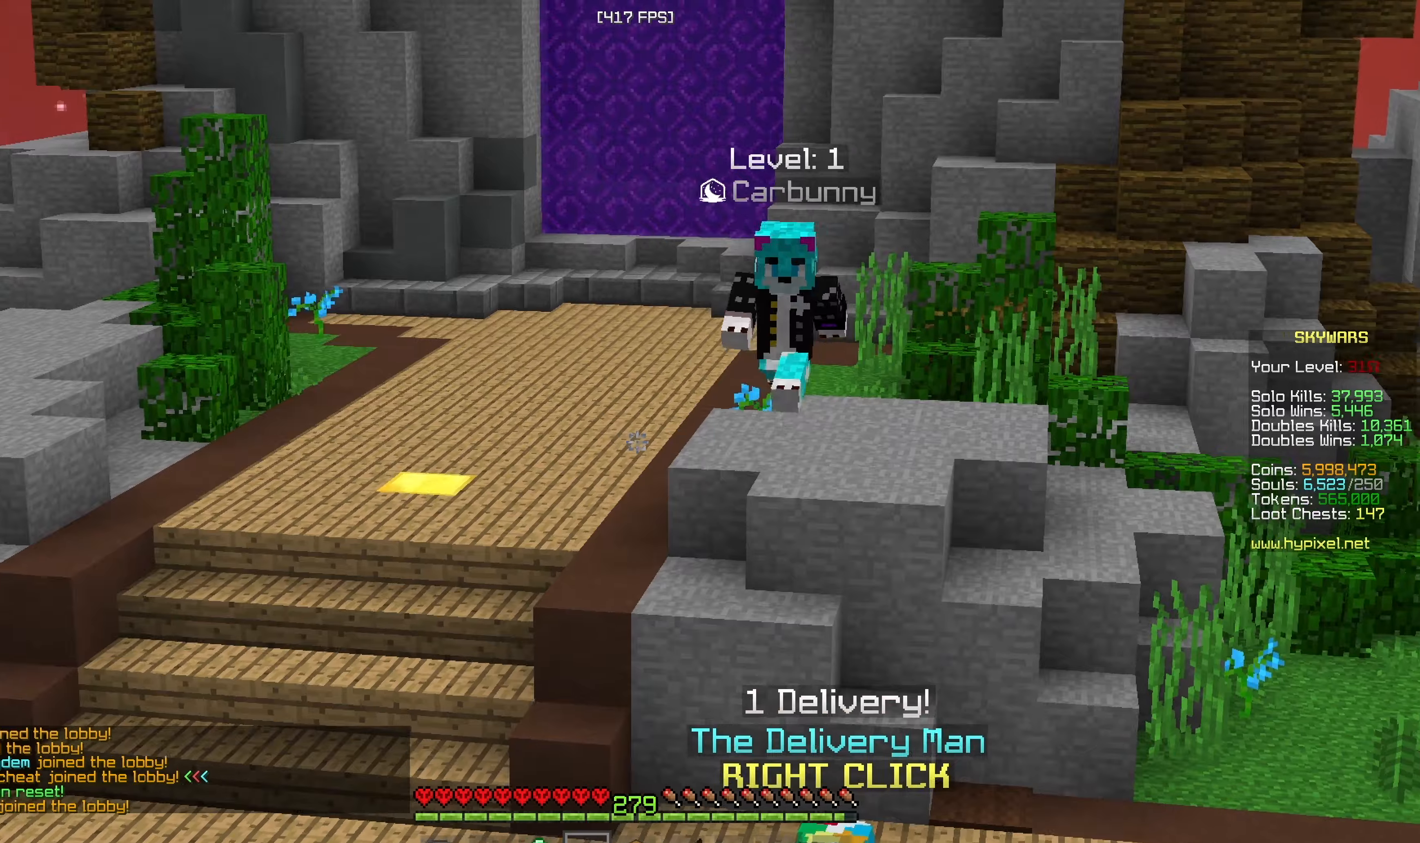
{"keys": [], "mouse": [], "events": []}
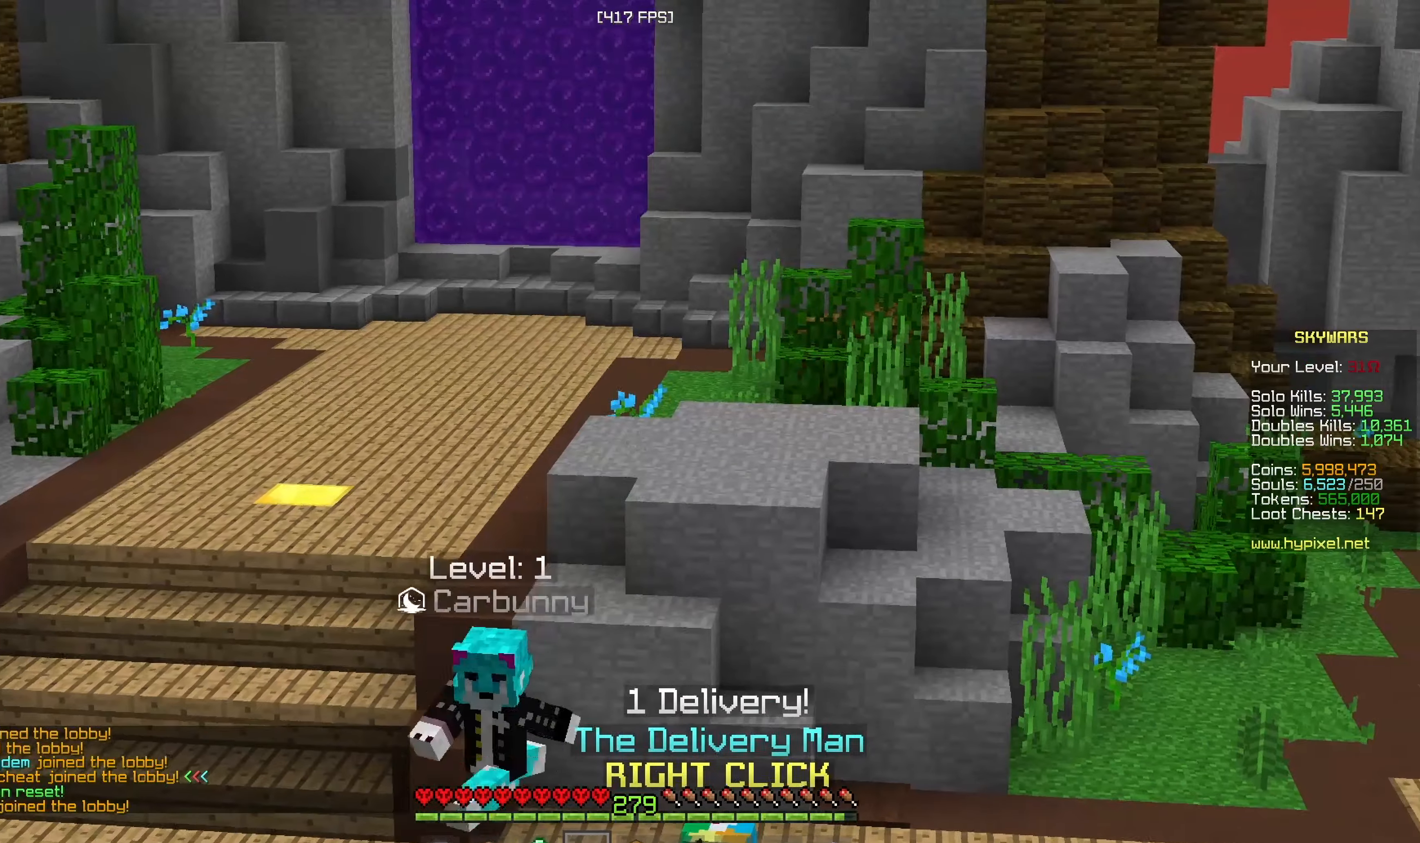
{"keys": ["a"], "mouse": [], "events": [[84, "a", "down"]]}
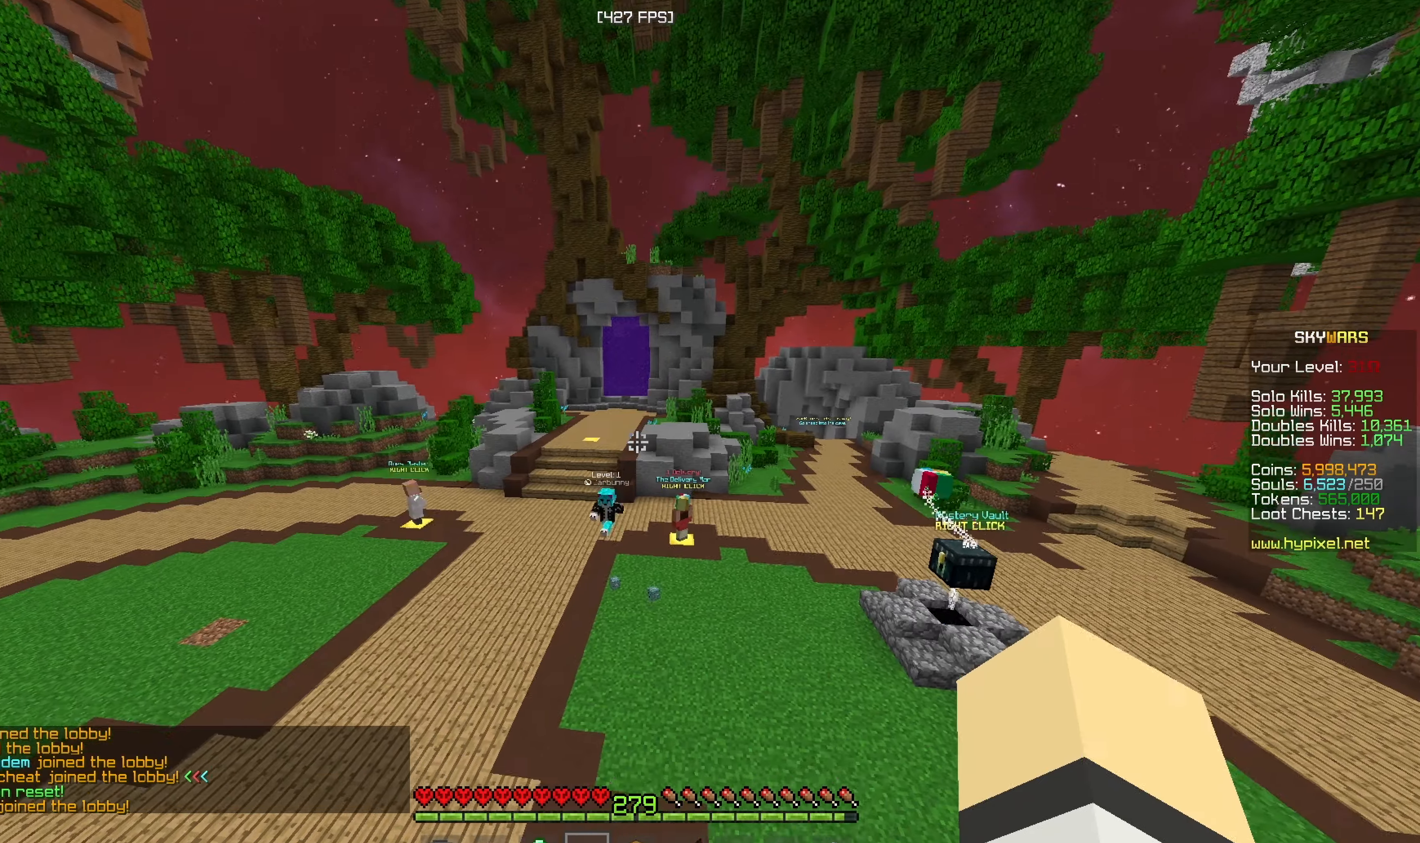
{"keys": [], "mouse": [], "events": [[117, "a", "up"], [250, "a", "down"], [384, "a", "up"]]}
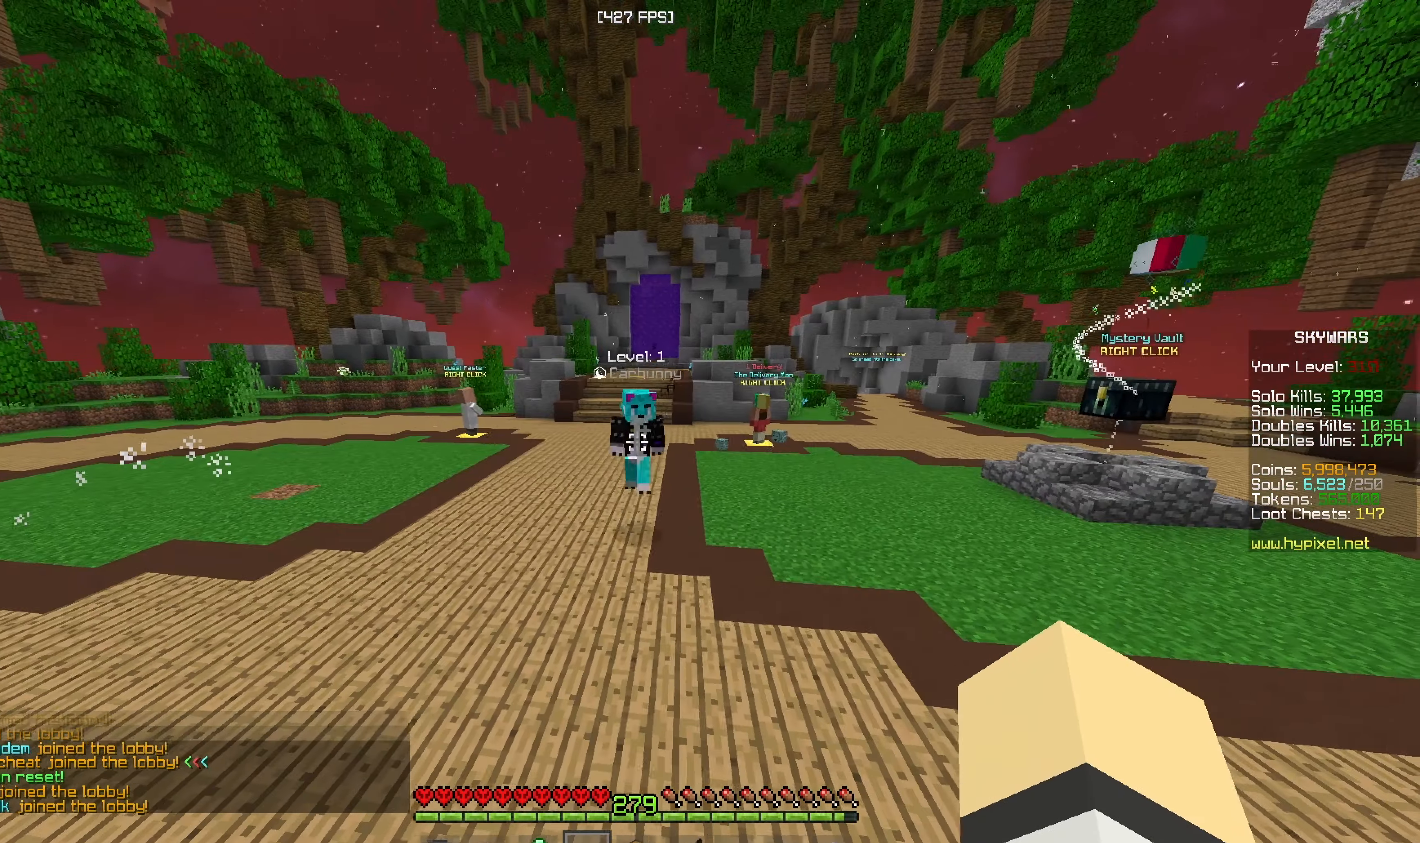
{"keys": ["d"], "mouse": [], "events": [[217, "d", "down"]]}
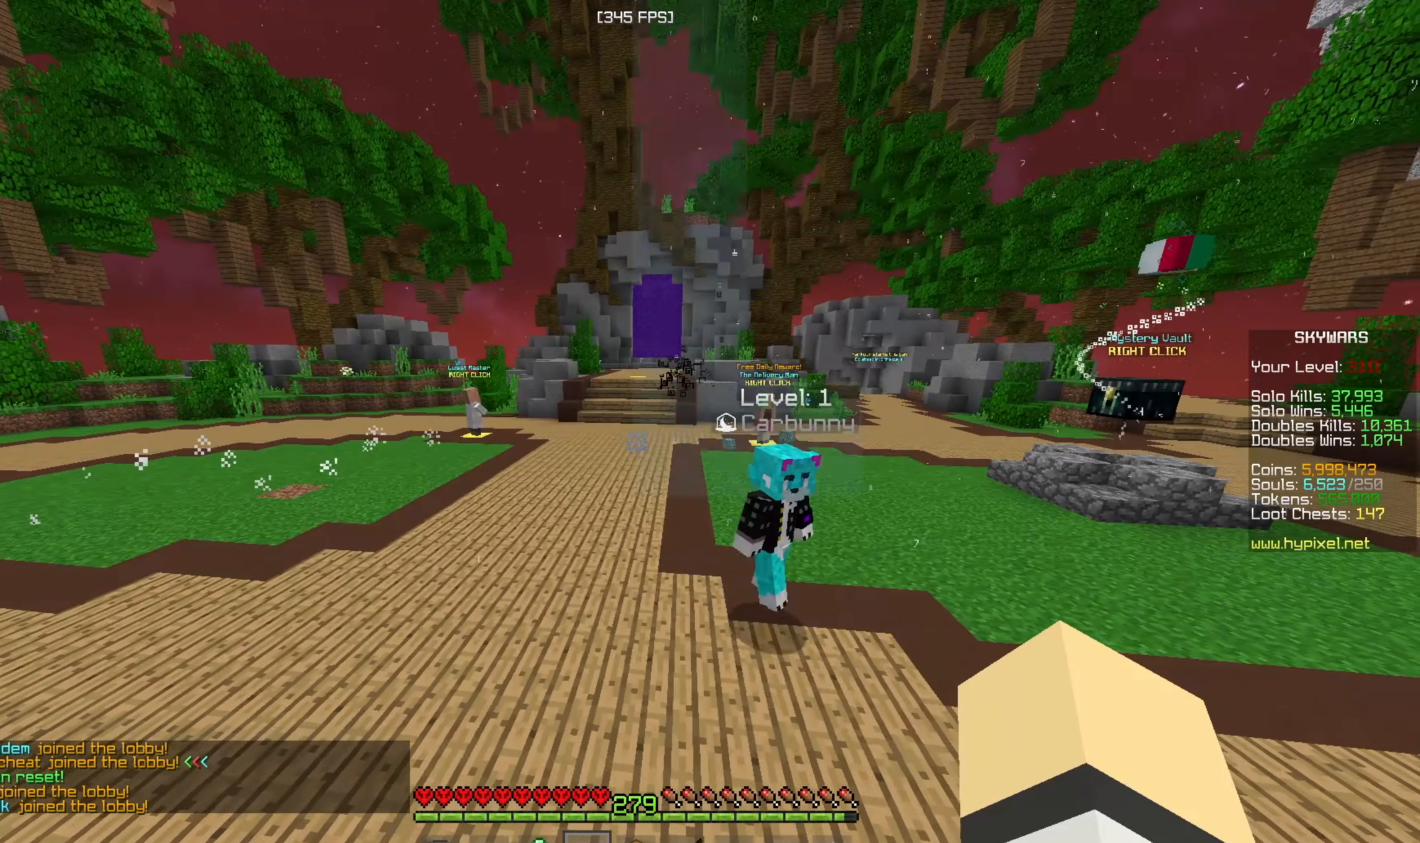
{"keys": ["d"], "mouse": [], "events": []}
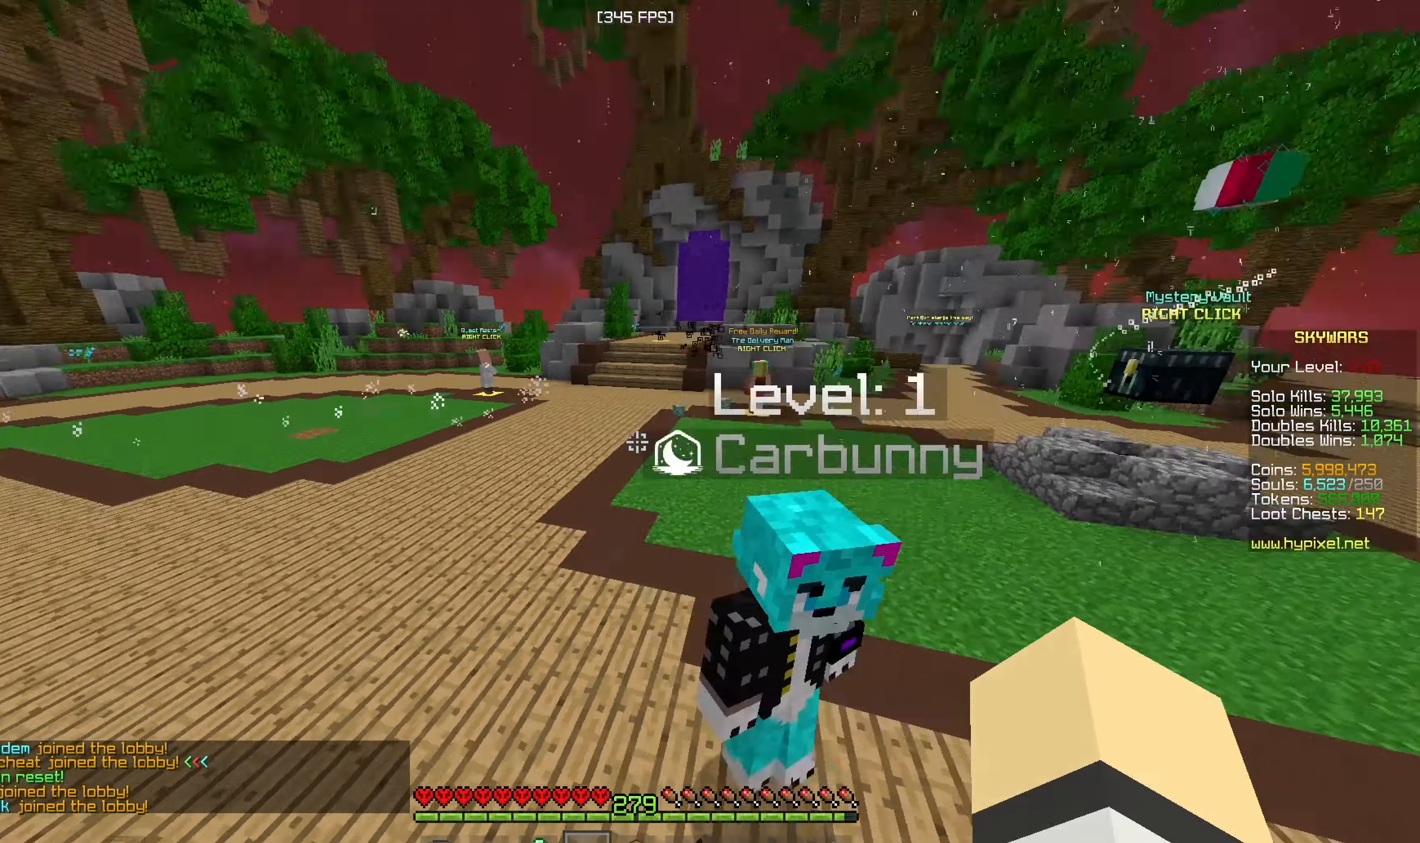
{"keys": [], "mouse": ["left"], "events": [[134, "s", "down"], [284, "d", "up"], [350, "s", "up"], [417, "mouse_left", "down"]]}
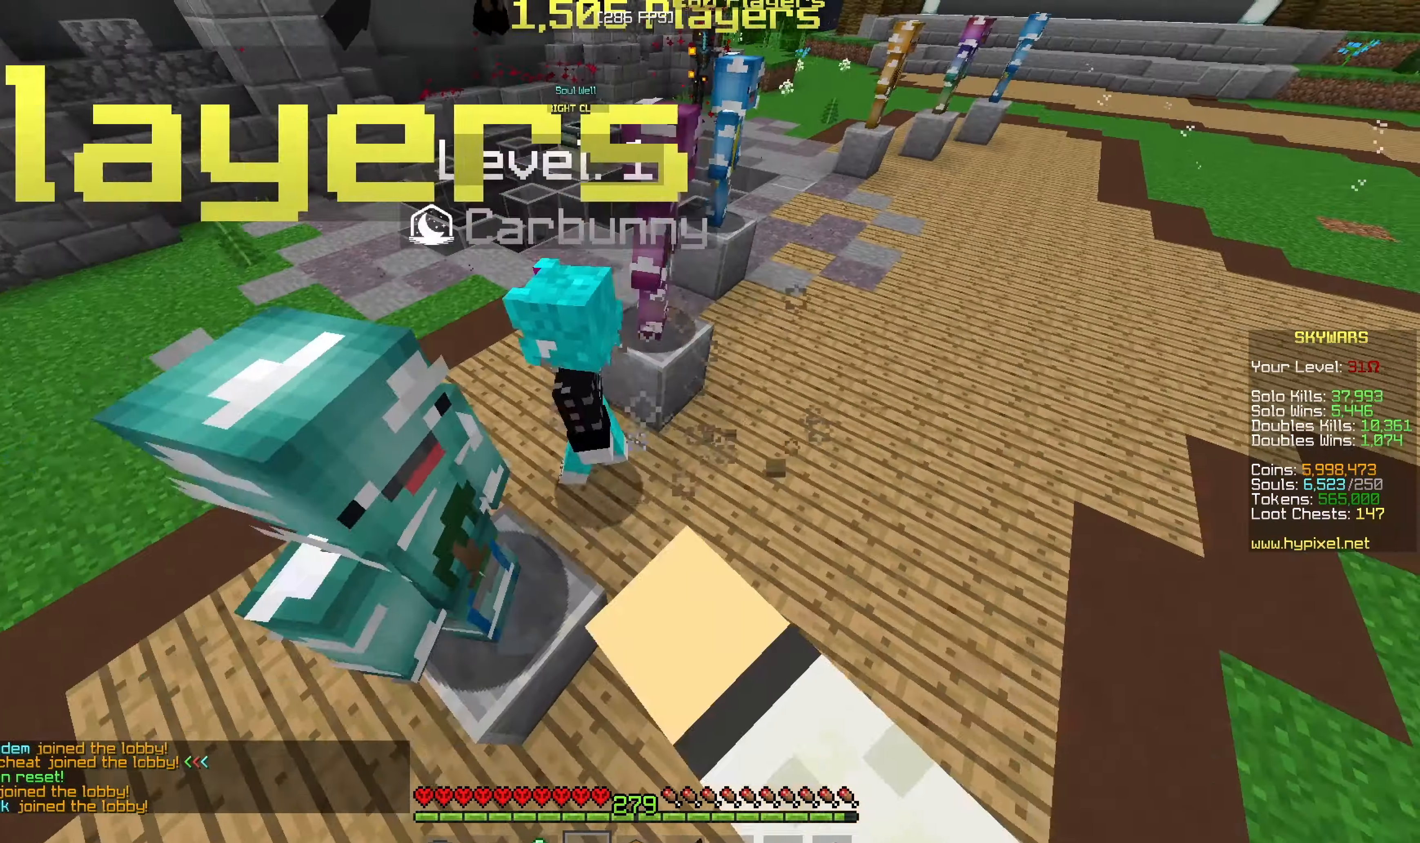
{"keys": ["a", "s"], "mouse": [], "events": [[117, "mouse_left", "up"], [300, "a", "down"], [400, "s", "down"]]}
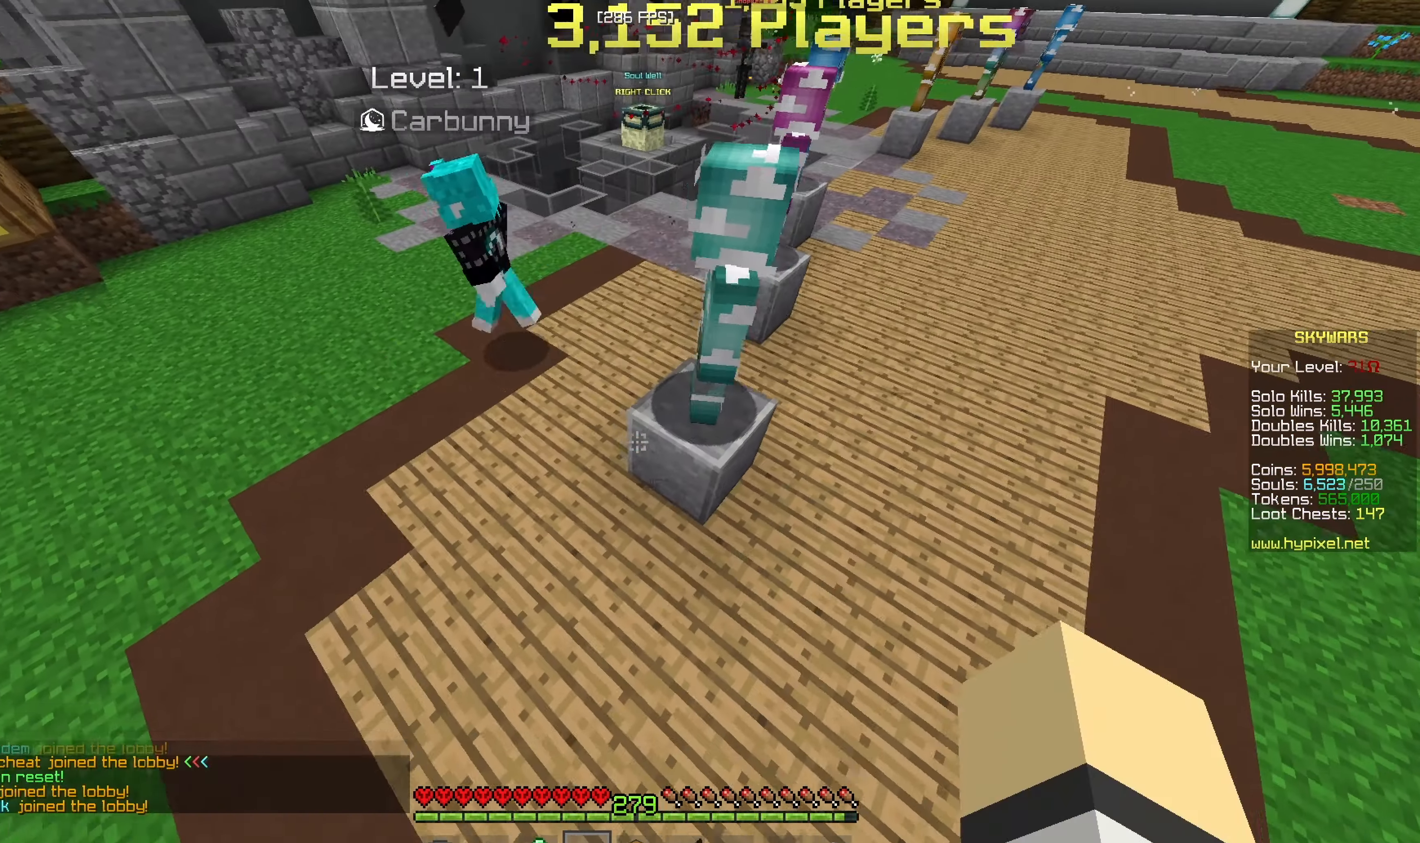
{"keys": [], "mouse": [], "events": [[134, "s", "up"], [184, "a", "up"]]}
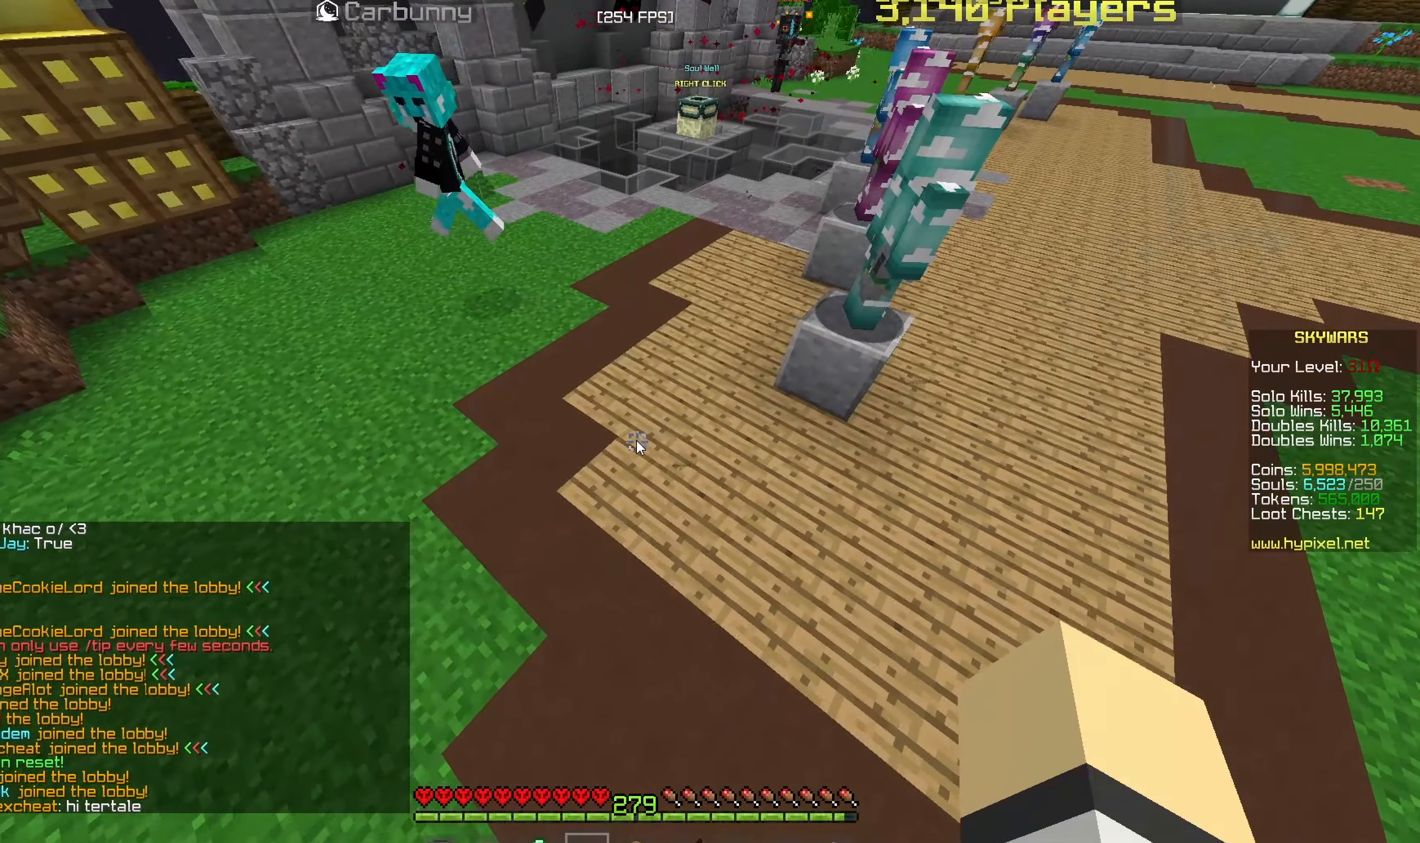
{"keys": [], "mouse": [], "events": []}
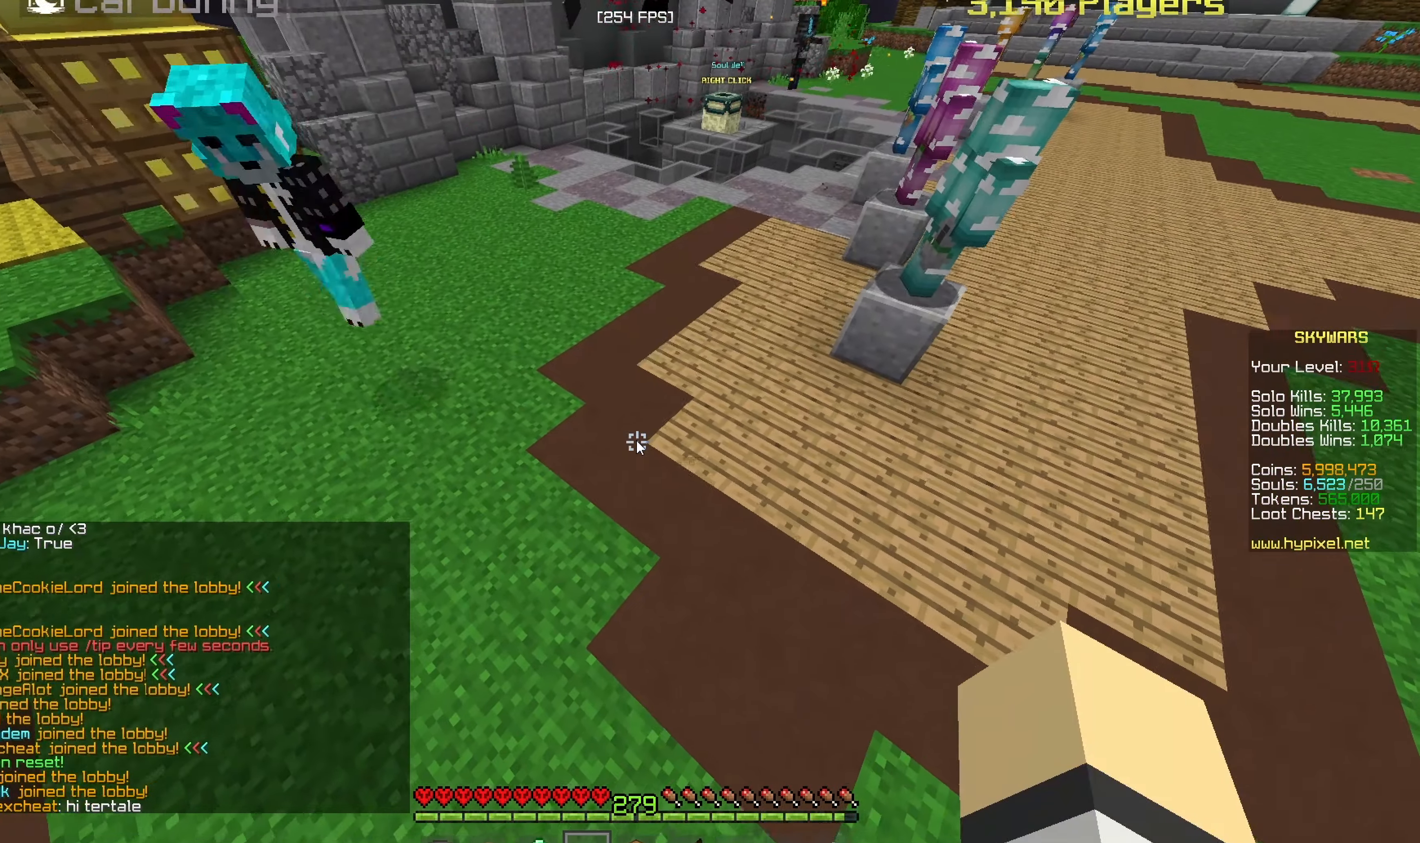
{"keys": [], "mouse": [], "events": []}
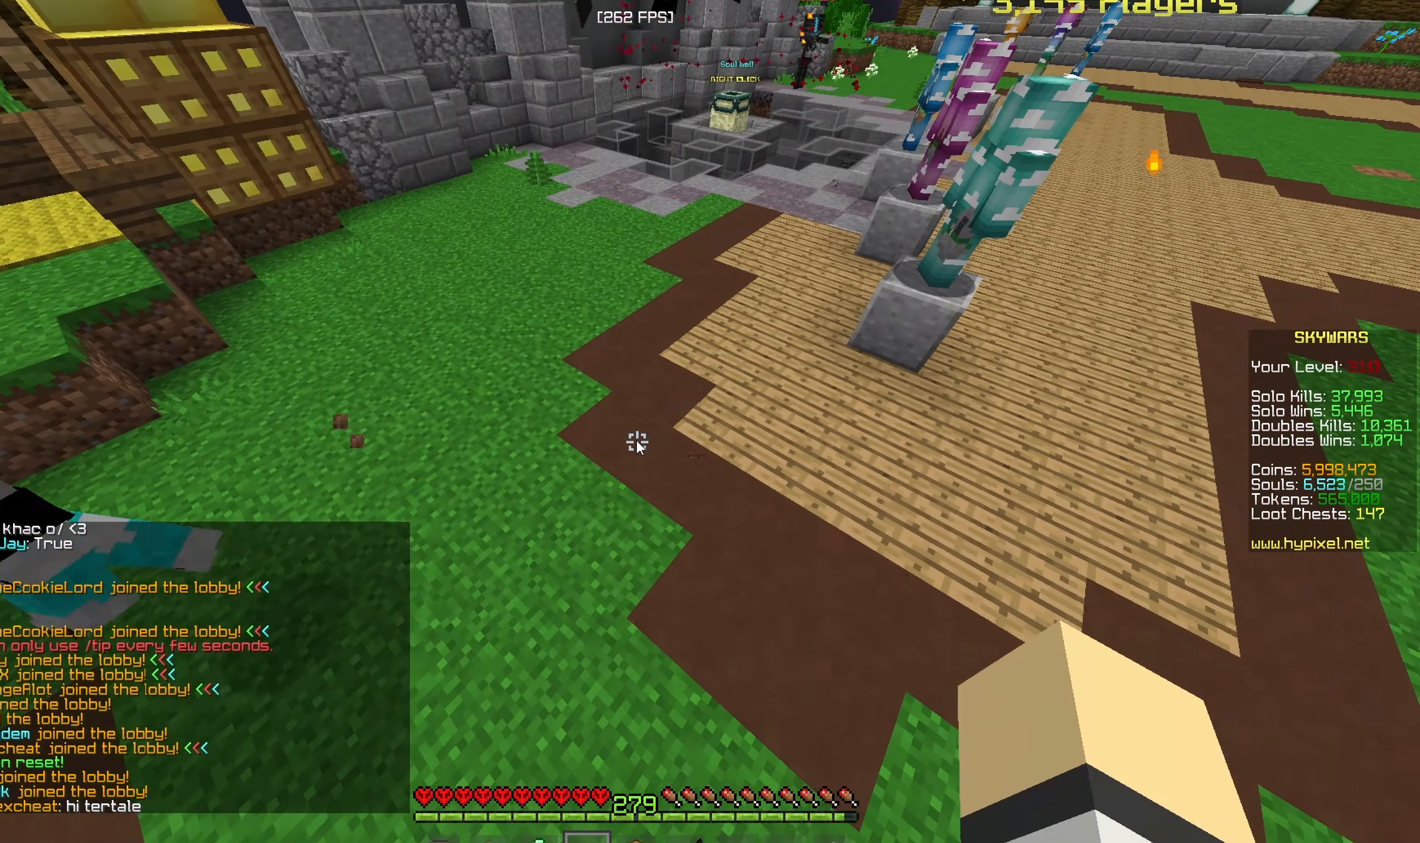
{"keys": [], "mouse": [], "events": []}